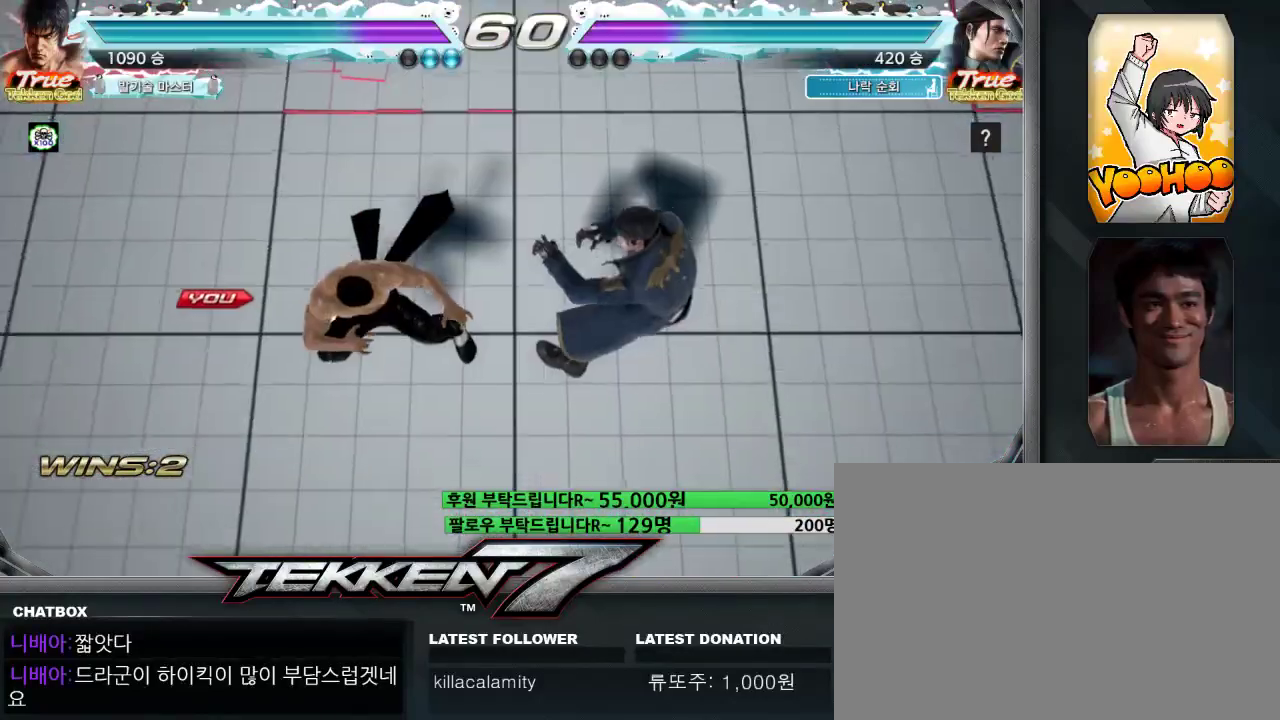
Gameplay with a controller (arcade stick); each line is a JSON object with the inputs held at the frame after it (dt_ms = milliseconds from this image to that frame). "events" lists button and stick changes between this image and that frame as [ms after this image, input, new state], when the widget could be followed in between. Not read: L3 R3.
{"dt_ms": 500, "buttons": [], "left_stick": "center", "events": []}
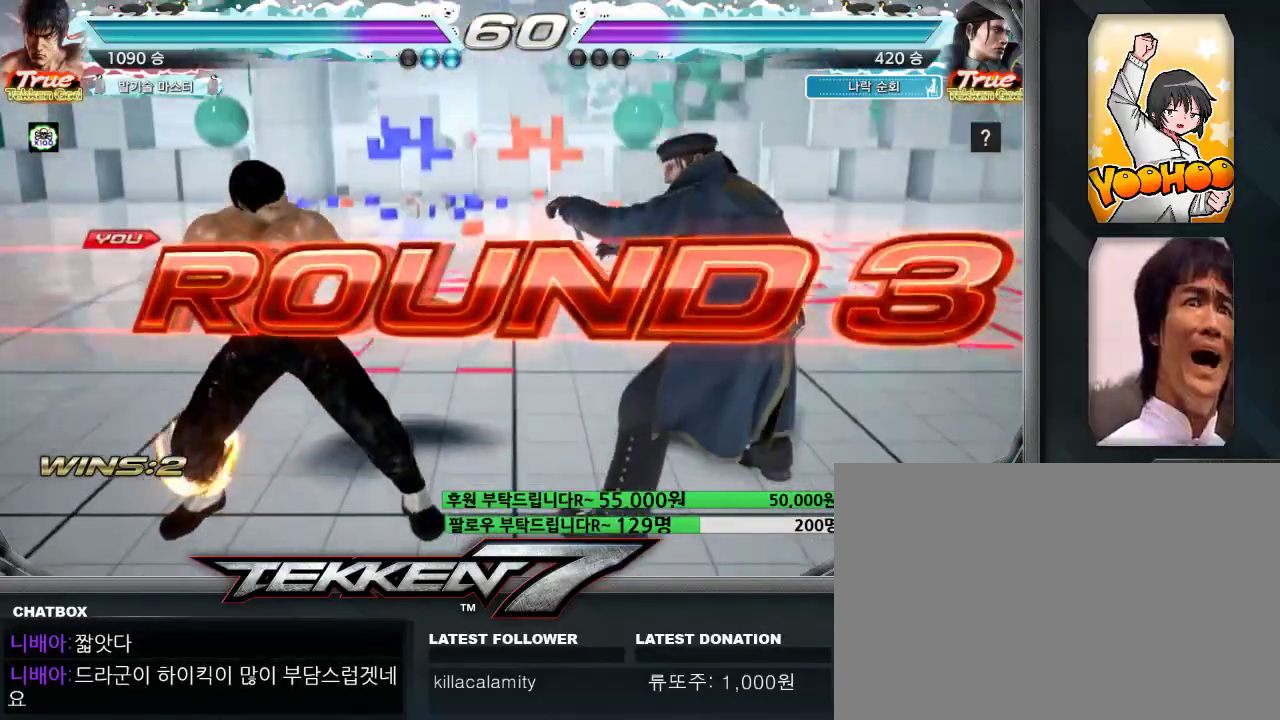
{"dt_ms": 500, "buttons": [], "left_stick": "center", "events": []}
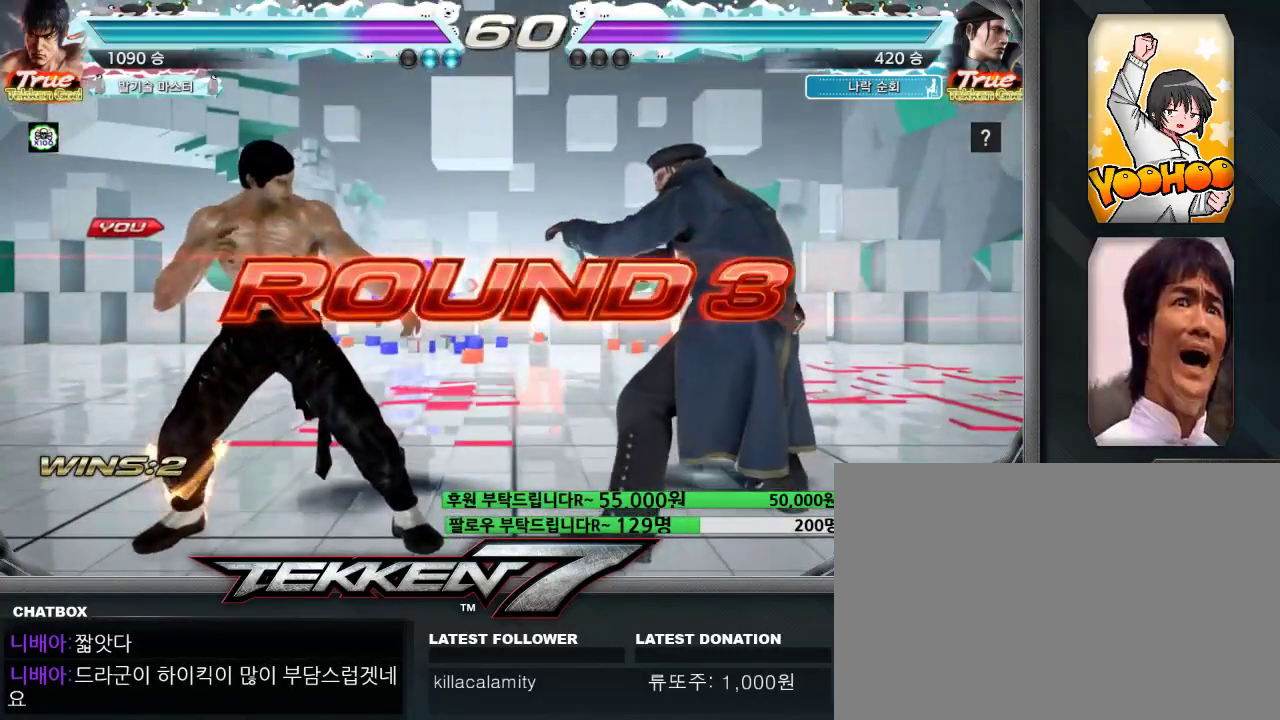
{"dt_ms": 500, "buttons": [], "left_stick": "center", "events": []}
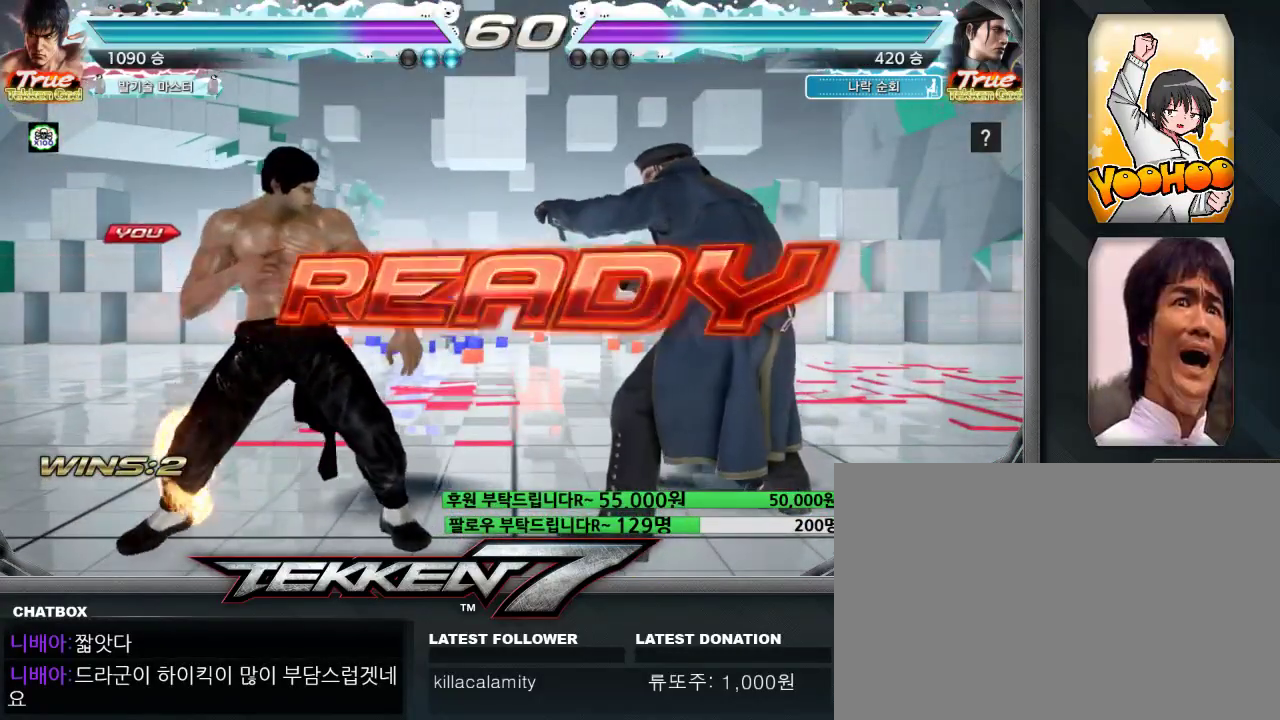
{"dt_ms": 500, "buttons": [], "left_stick": "center", "events": []}
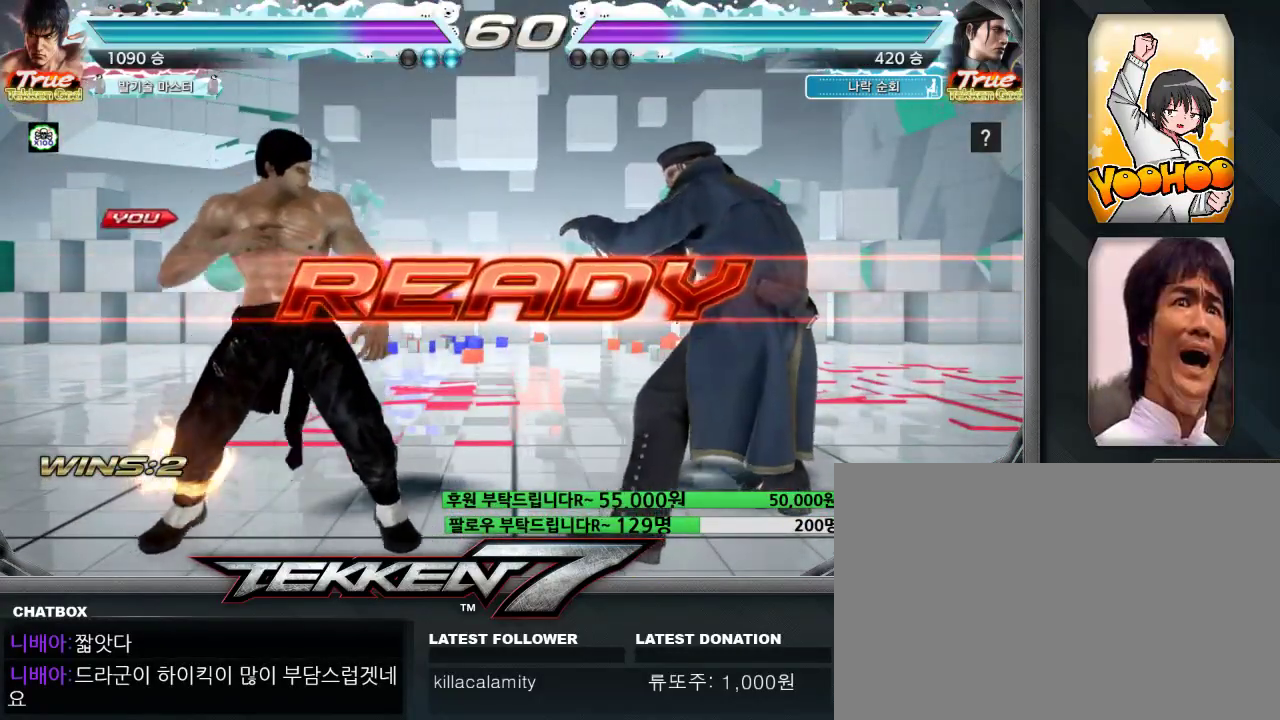
{"dt_ms": 500, "buttons": [], "left_stick": "center", "events": []}
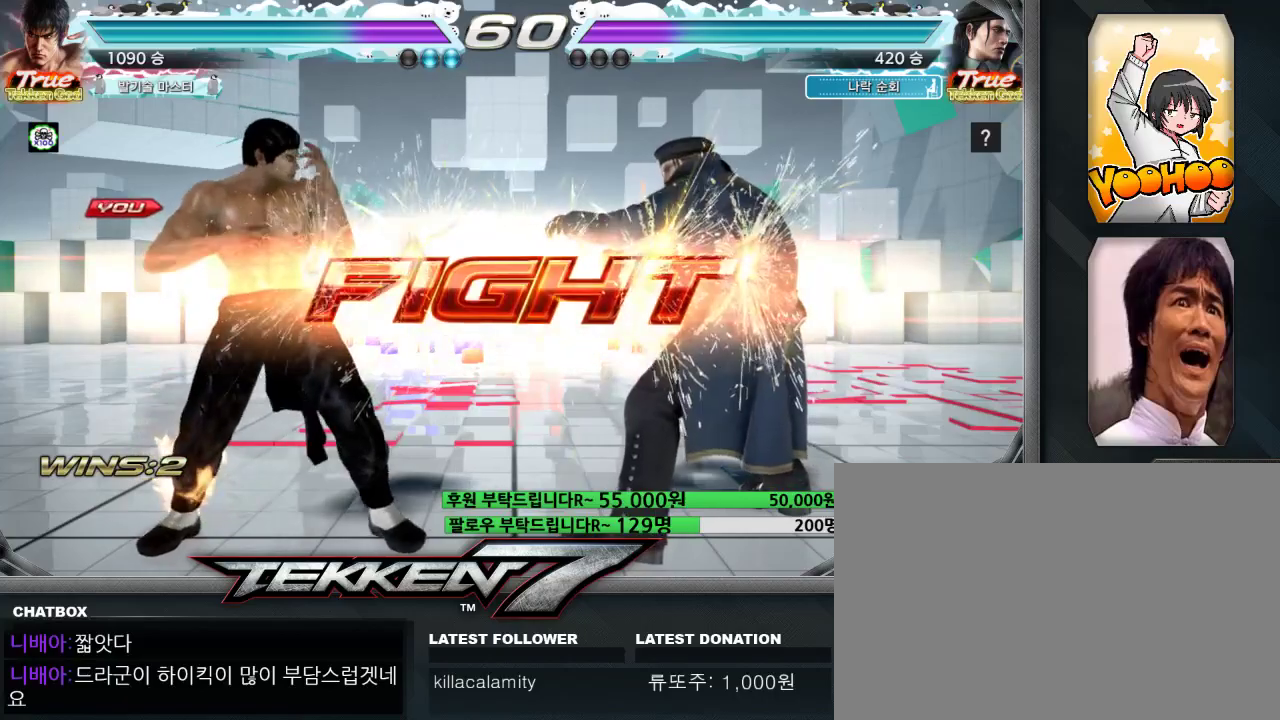
{"dt_ms": 500, "buttons": [], "left_stick": "left"}
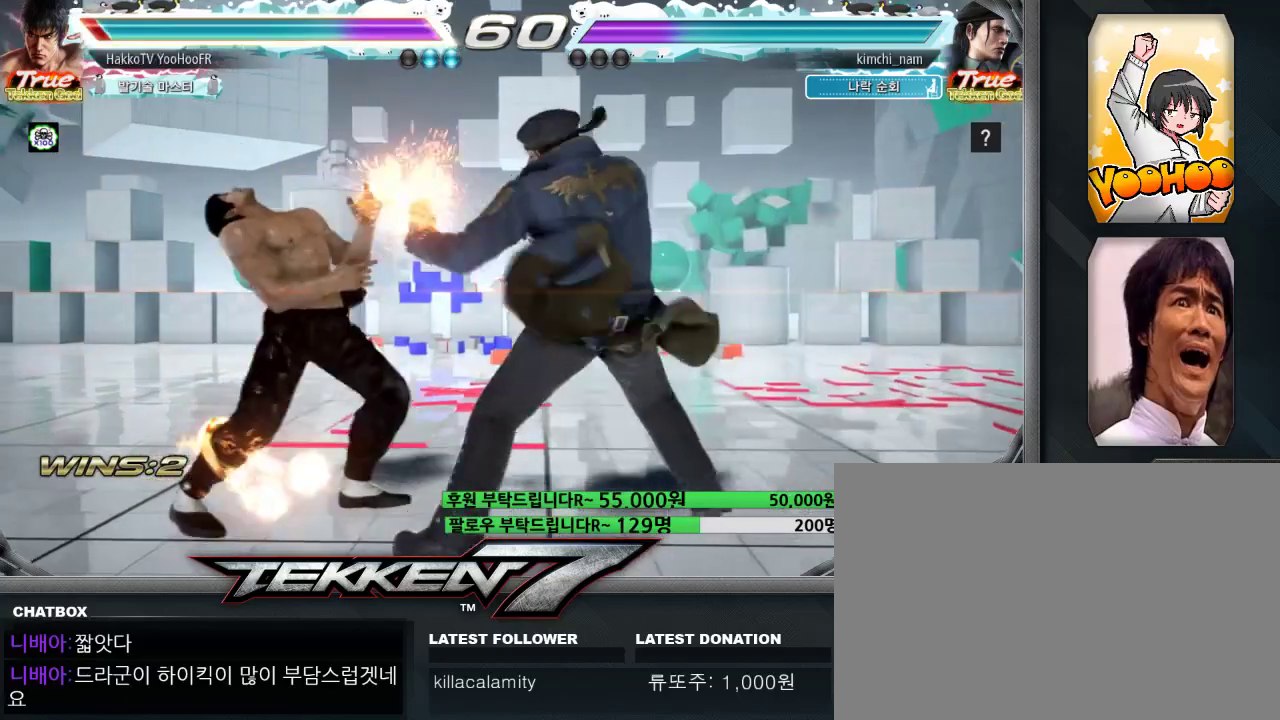
{"dt_ms": 1000, "buttons": ["TRIANGLE"], "left_stick": "center"}
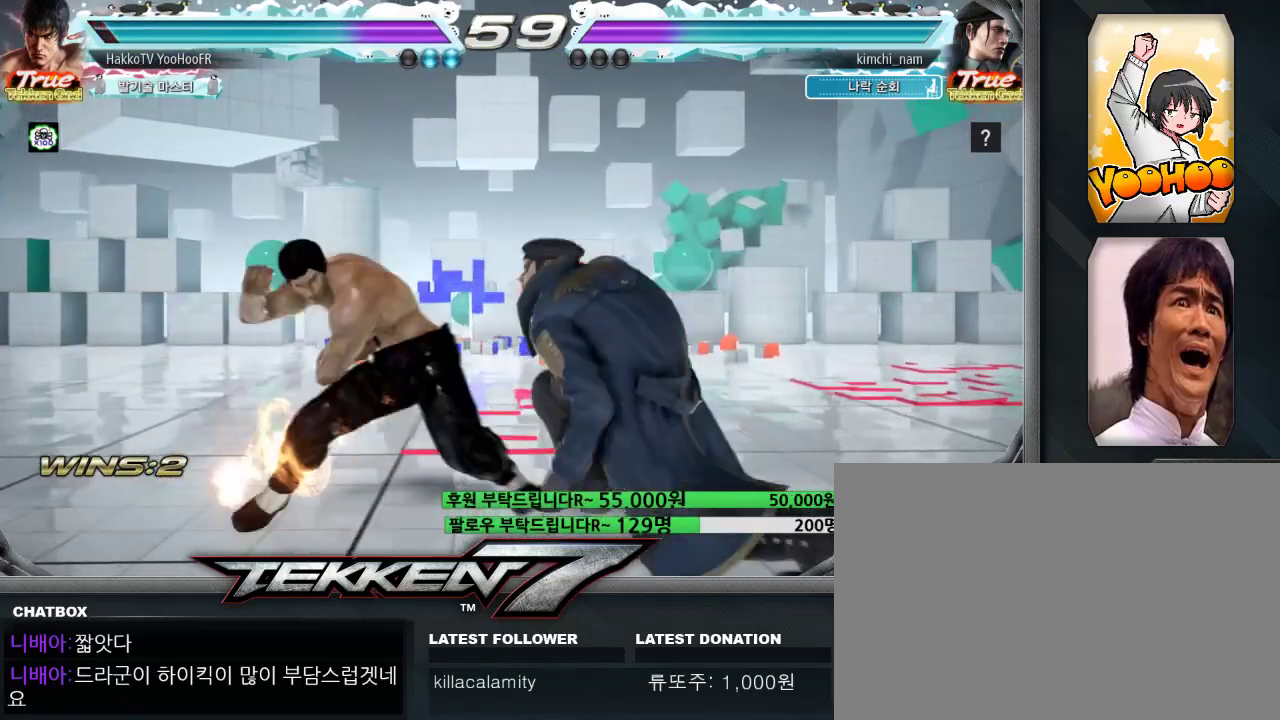
{"dt_ms": 500, "buttons": ["TRIANGLE"], "left_stick": "center", "events": [[17, "TRIANGLE", "up"], [200, "TRIANGLE", "down"], [233, "TRIANGLE", "up"], [383, "TRIANGLE", "down"]]}
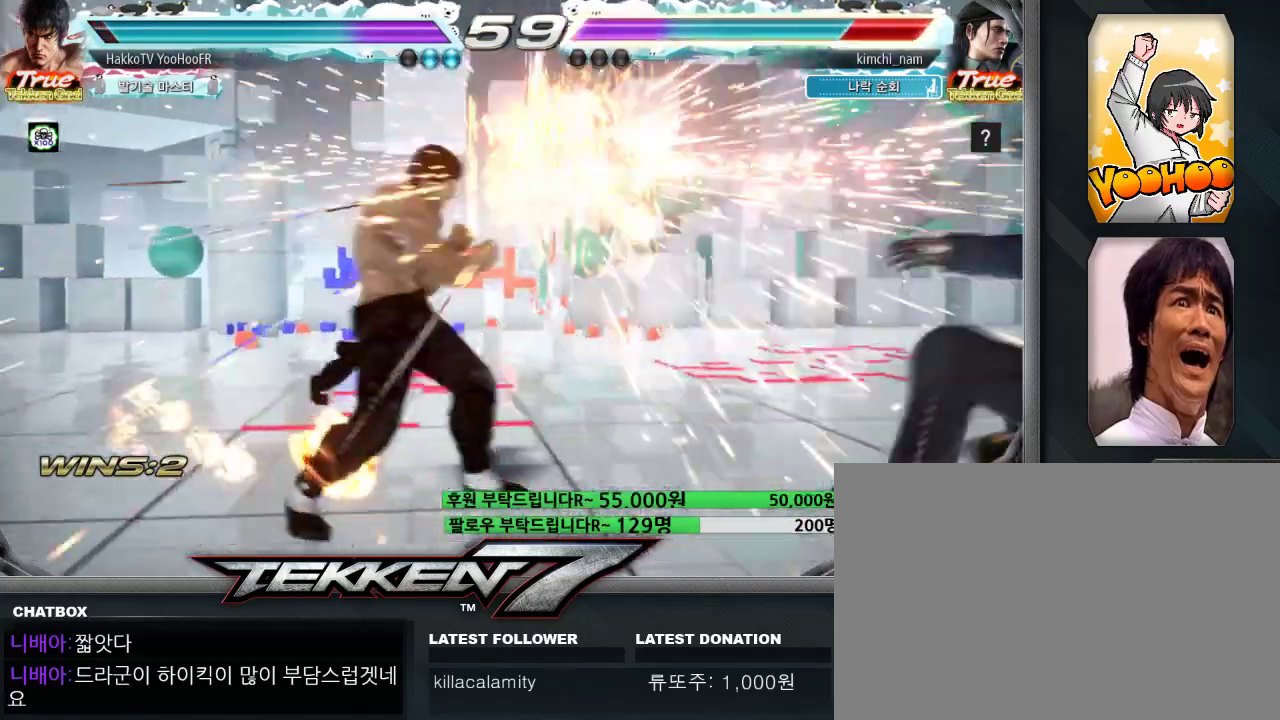
{"dt_ms": 500, "buttons": [], "left_stick": "center", "events": [[83, "TRIANGLE", "up"], [367, "left_stick", "right"], [417, "left_stick", "center"]]}
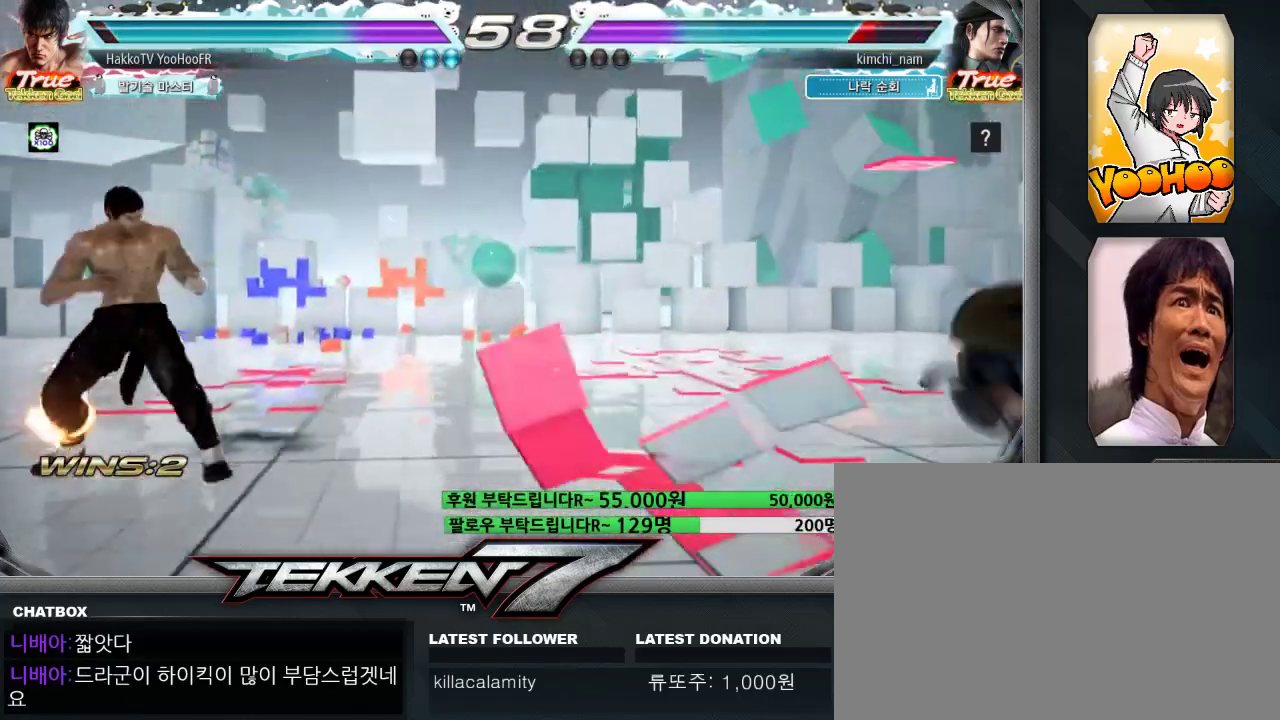
{"dt_ms": 500, "buttons": [], "left_stick": "down"}
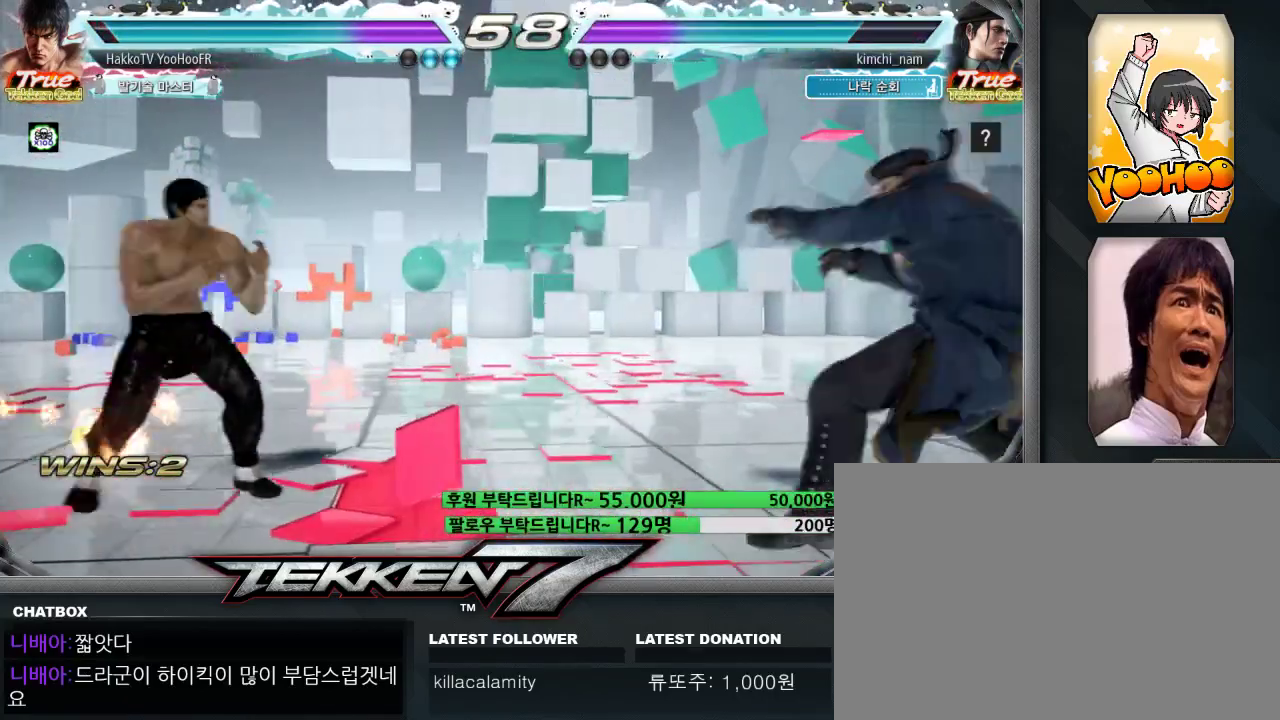
{"dt_ms": 1000, "buttons": [], "left_stick": "center"}
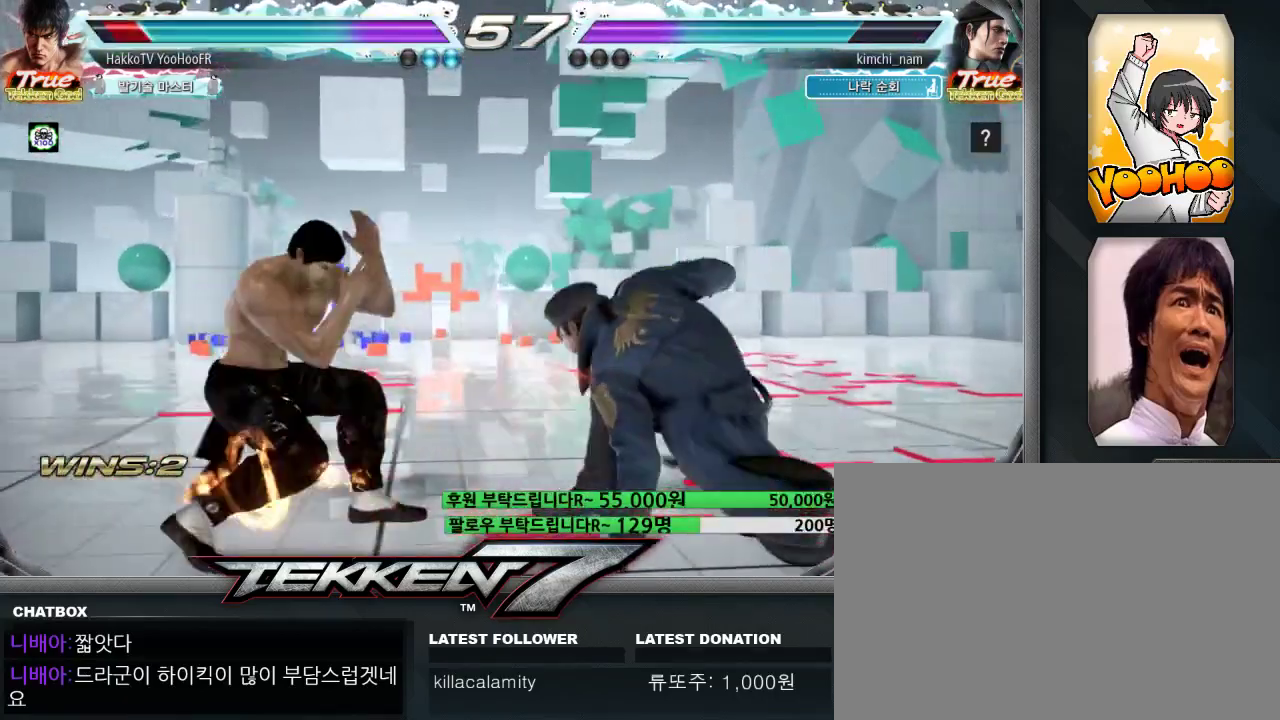
{"dt_ms": 500, "buttons": ["TRIANGLE"], "left_stick": "left", "events": [[50, "left_stick", "up"], [133, "left_stick", "center"], [283, "left_stick", "up"], [350, "left_stick", "center"], [400, "left_stick", "left"], [433, "TRIANGLE", "down"]]}
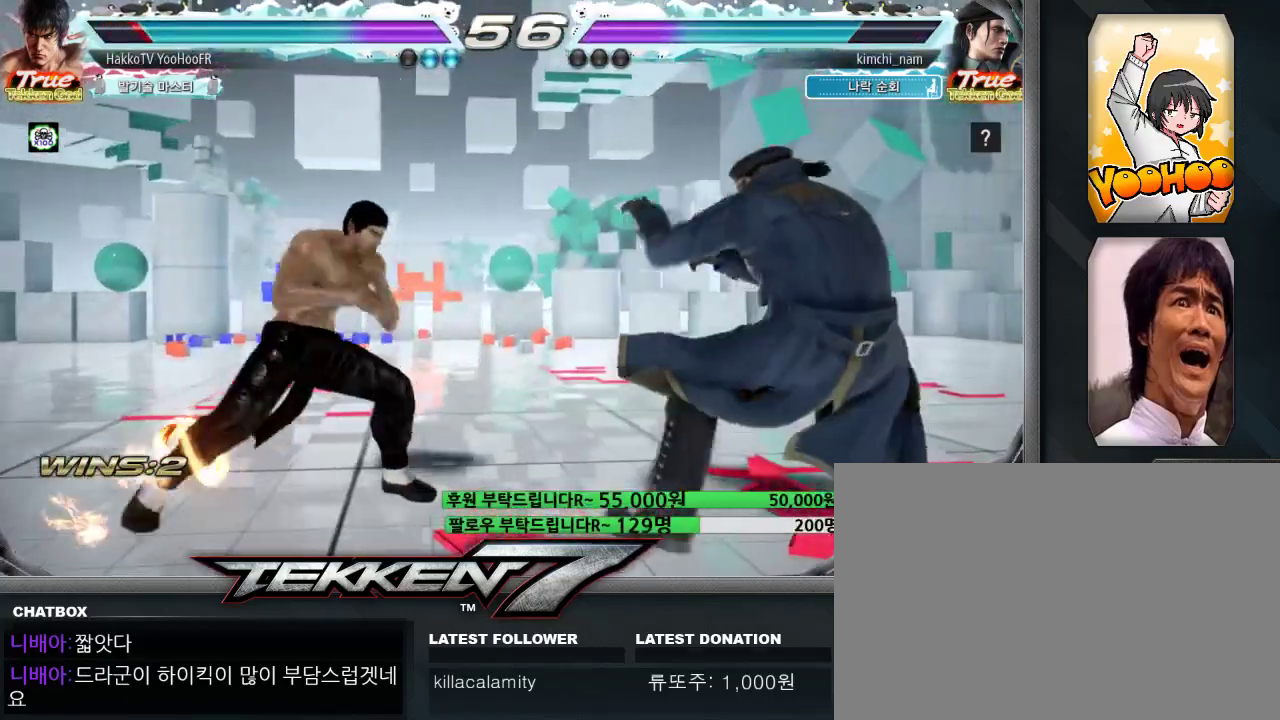
{"dt_ms": 500, "buttons": [], "left_stick": "center", "events": [[100, "TRIANGLE", "up"], [333, "left_stick", "center"]]}
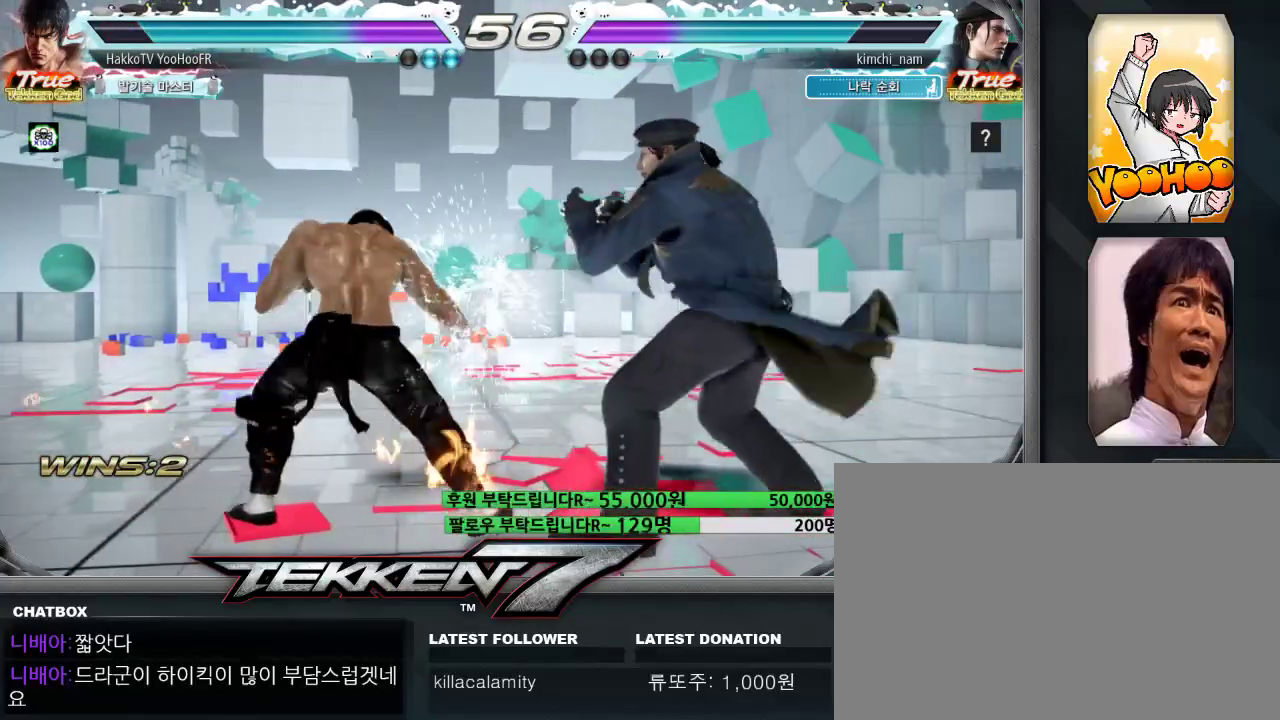
{"dt_ms": 1000, "buttons": [], "left_stick": "left"}
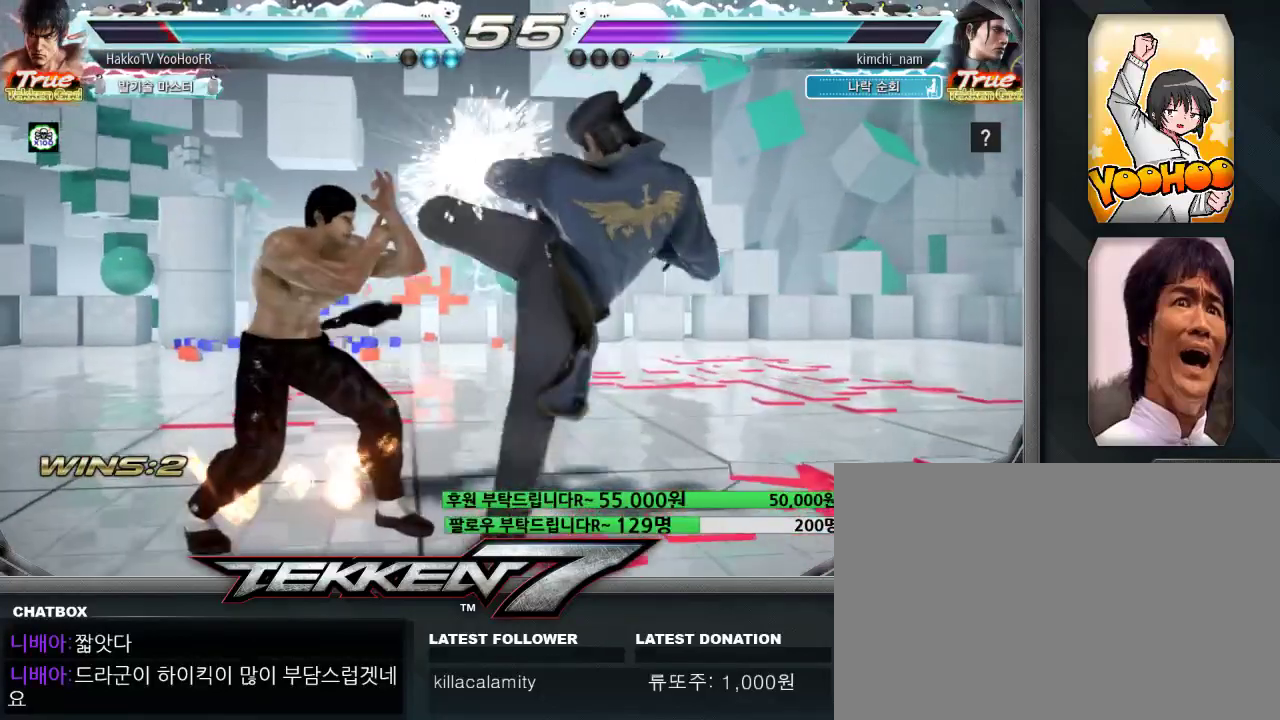
{"dt_ms": 500, "buttons": [], "left_stick": "center"}
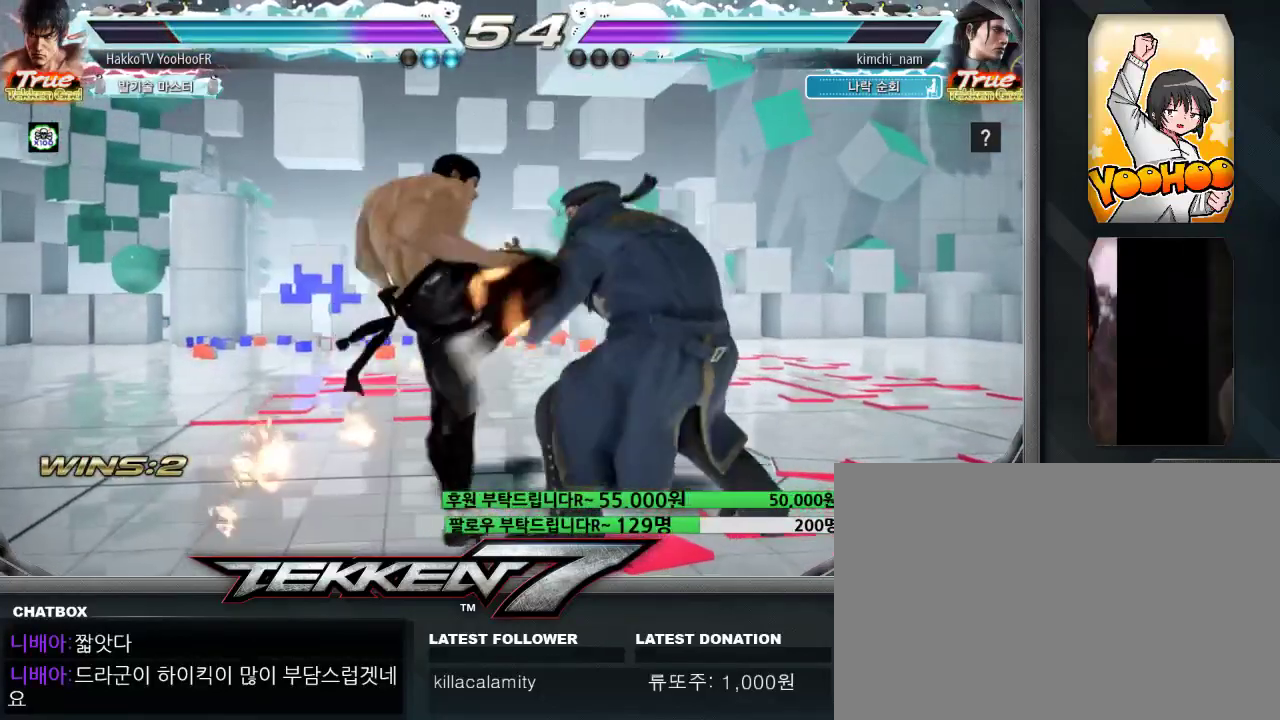
{"dt_ms": 500, "buttons": [], "left_stick": "left", "events": [[283, "left_stick", "left"]]}
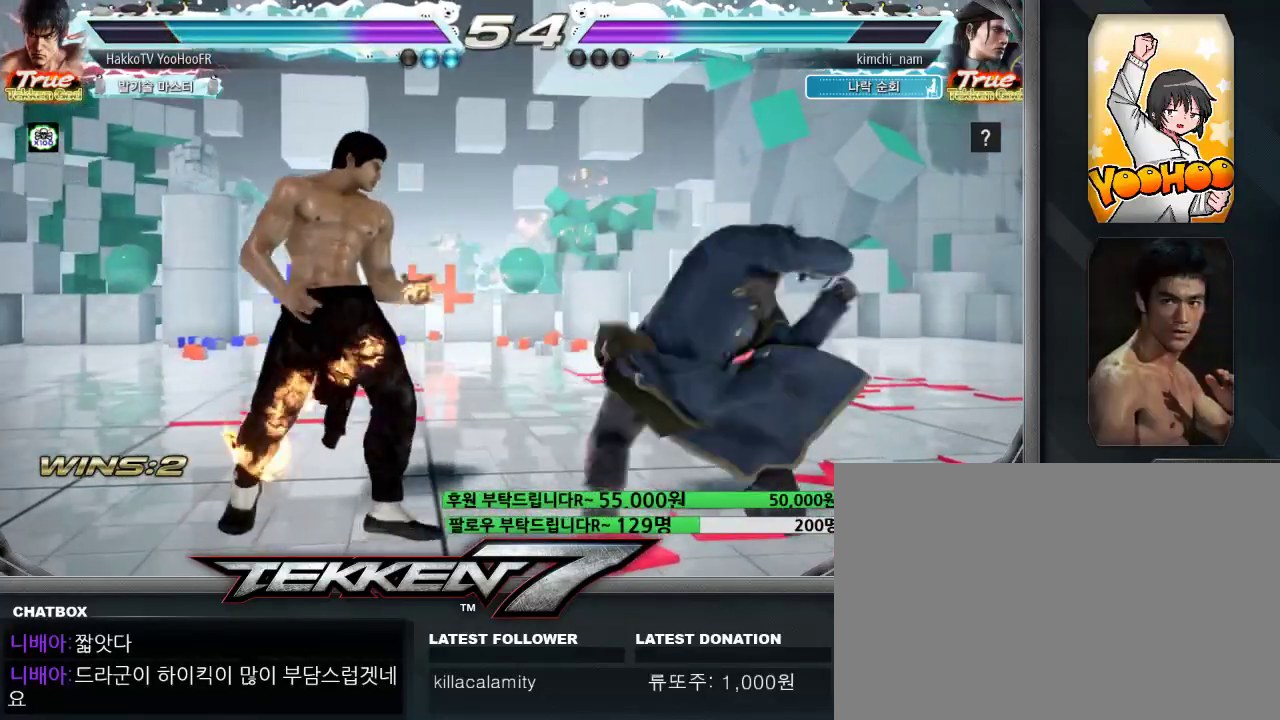
{"dt_ms": 500, "buttons": [], "left_stick": "center", "events": [[417, "left_stick", "center"]]}
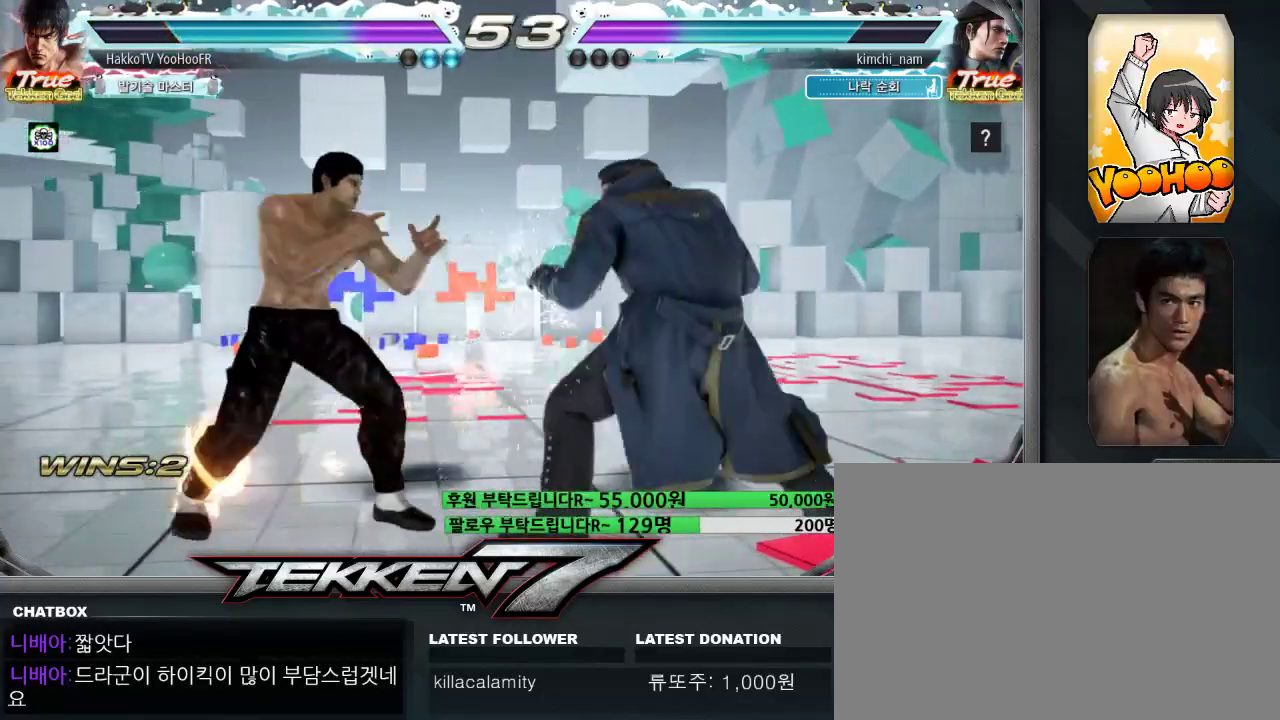
{"dt_ms": 1000, "buttons": [], "left_stick": "left"}
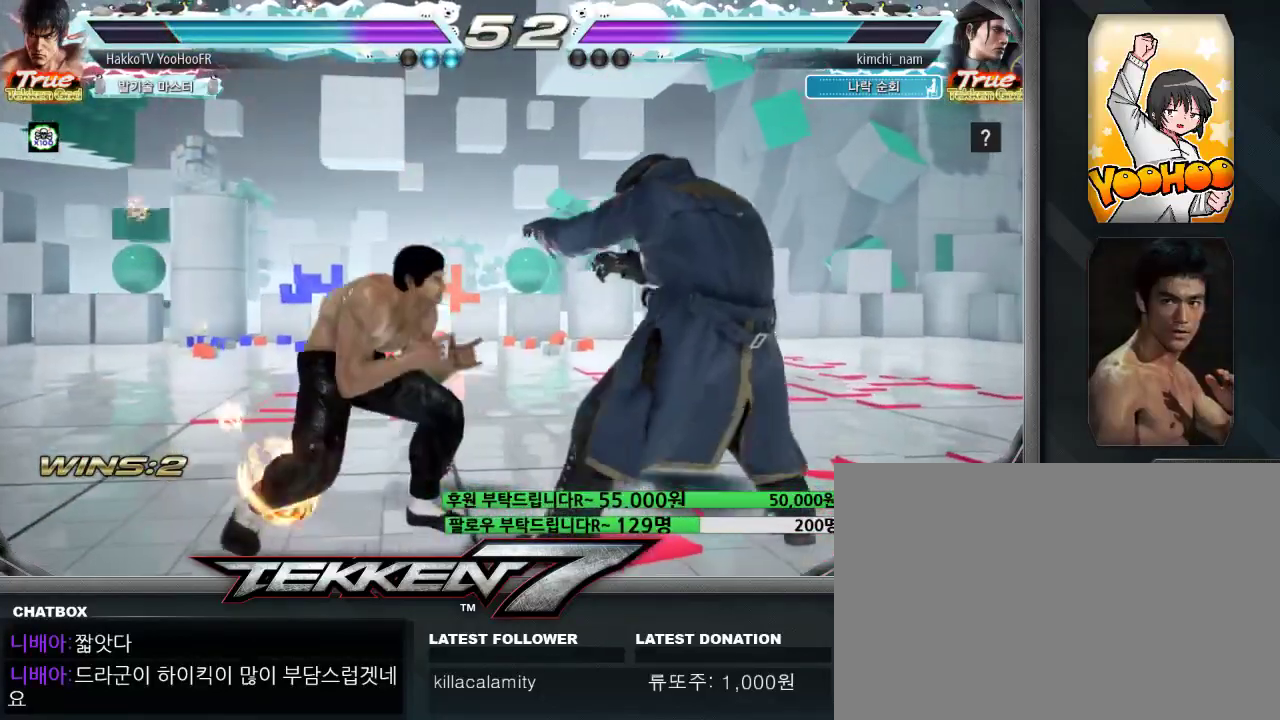
{"dt_ms": 500, "buttons": [], "left_stick": "center"}
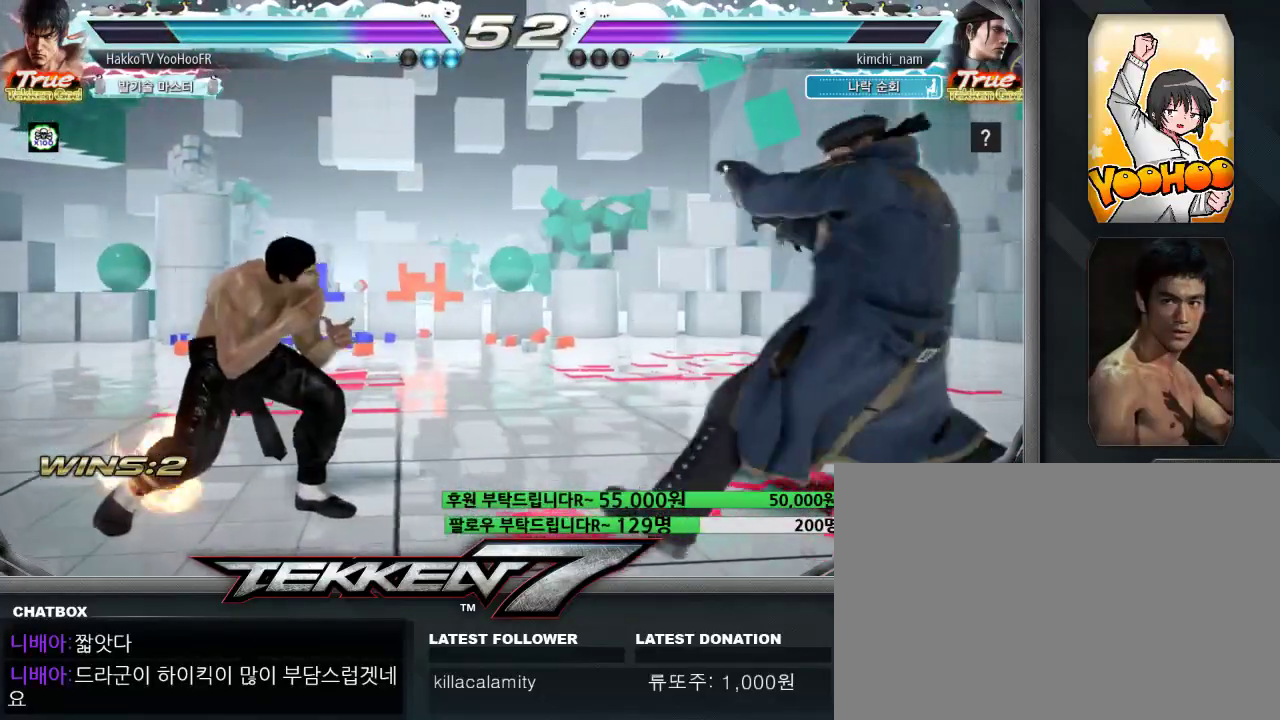
{"dt_ms": 500, "buttons": ["SQUARE"], "left_stick": "right", "events": [[33, "left_stick", "right"], [100, "left_stick", "center"], [167, "left_stick", "right"], [417, "SQUARE", "down"]]}
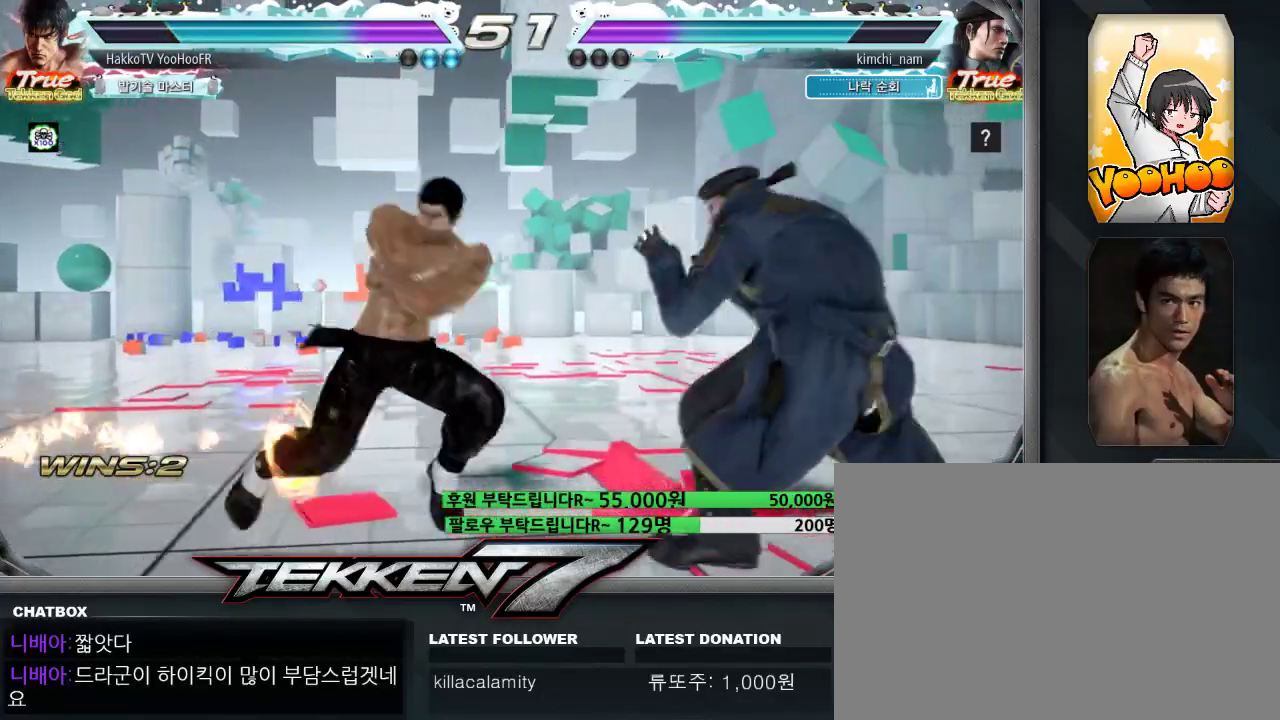
{"dt_ms": 500, "buttons": [], "left_stick": "center", "events": [[17, "TRIANGLE", "down"], [33, "SQUARE", "up"], [117, "TRIANGLE", "up"], [150, "TRIANGLE", "down"], [267, "TRIANGLE", "up"], [300, "left_stick", "center"]]}
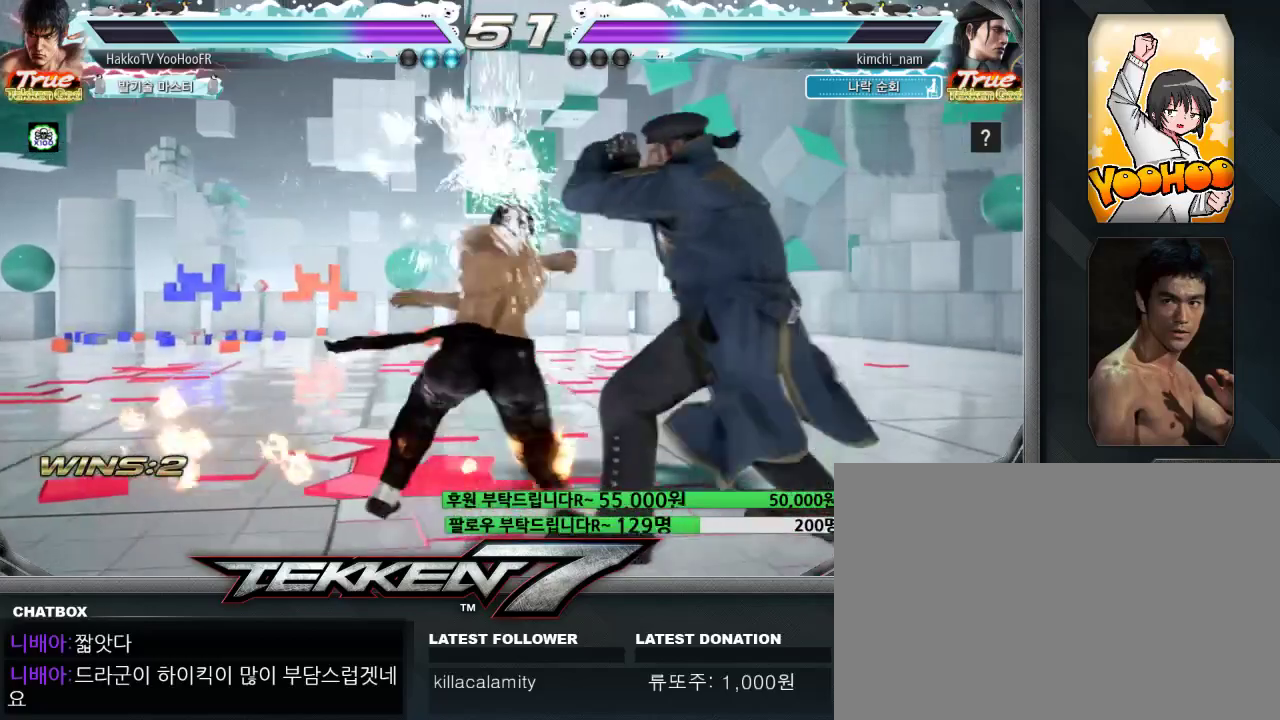
{"dt_ms": 500, "buttons": [], "left_stick": "left", "events": [[33, "left_stick", "left"], [300, "left_stick", "center"], [450, "left_stick", "left"]]}
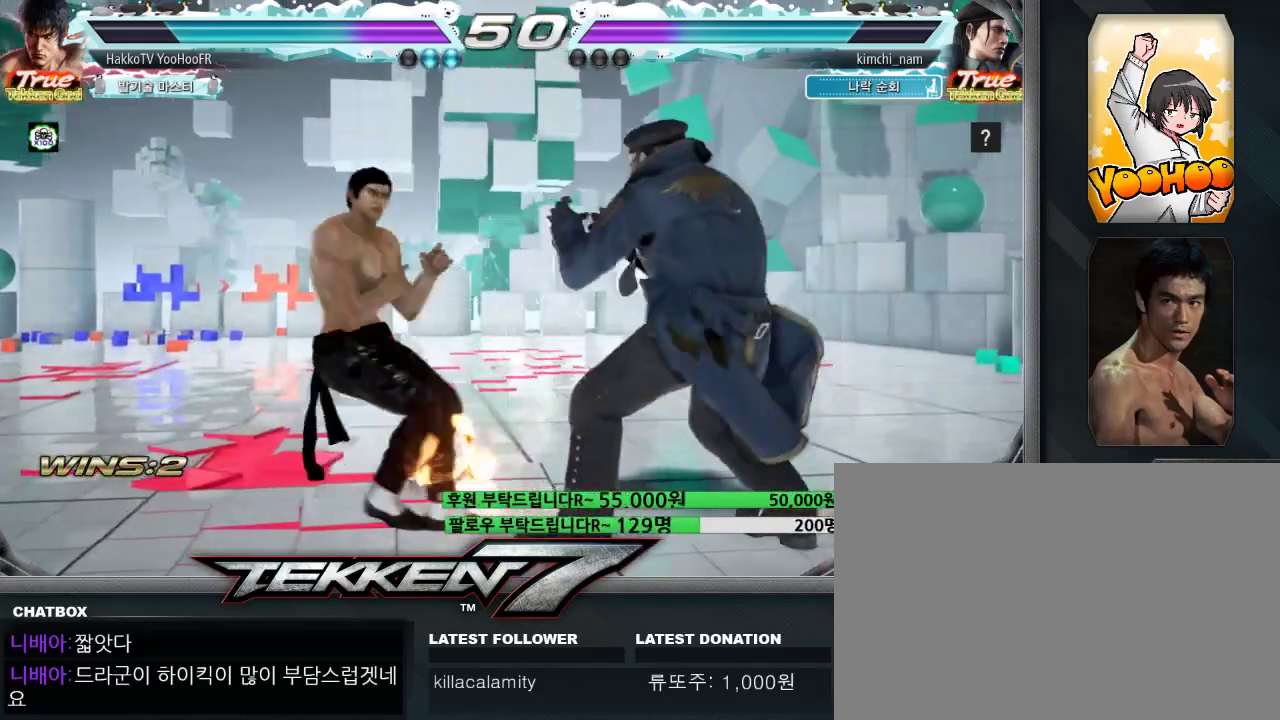
{"dt_ms": 1000, "buttons": [], "left_stick": "right"}
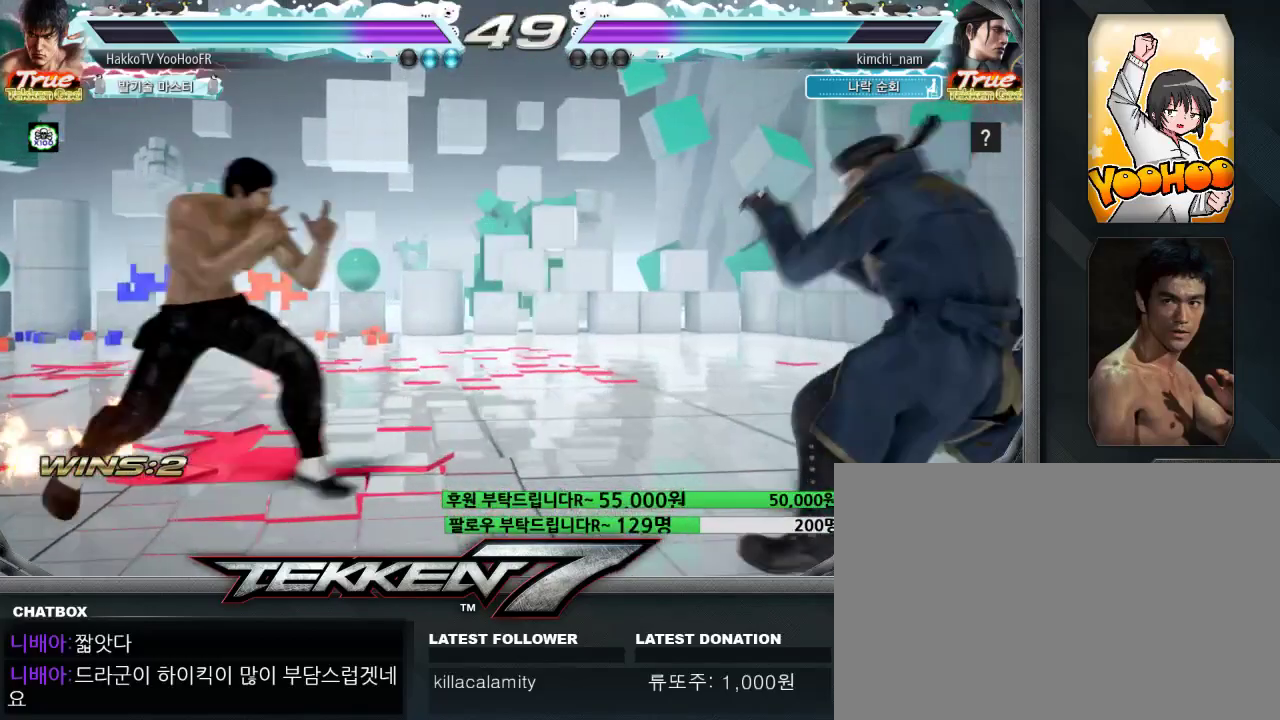
{"dt_ms": 500, "buttons": [], "left_stick": "center", "events": [[167, "SQUARE", "down"], [267, "TRIANGLE", "down"], [300, "SQUARE", "up"], [300, "left_stick", "center"], [350, "TRIANGLE", "up"], [400, "CROSS", "down"], [467, "CROSS", "up"]]}
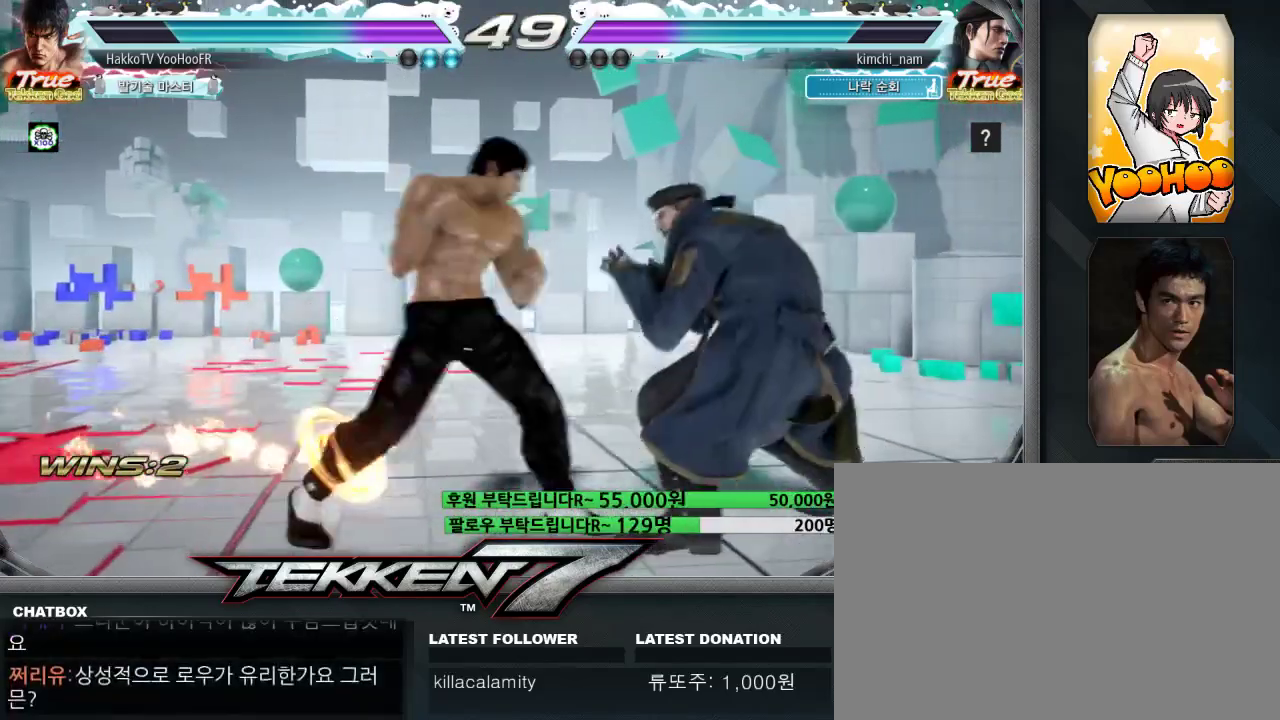
{"dt_ms": 500, "buttons": [], "left_stick": "center", "events": [[83, "CROSS", "down"], [150, "CROSS", "up"], [317, "CROSS", "down"], [500, "CROSS", "up"]]}
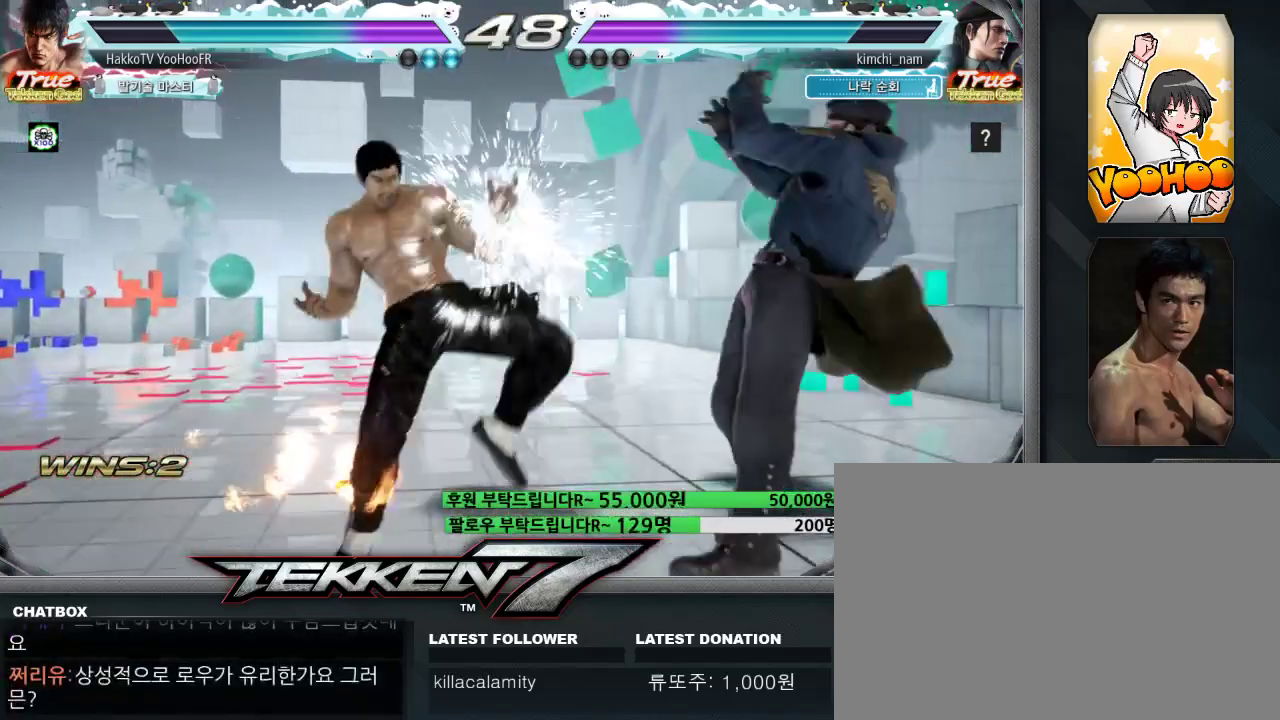
{"dt_ms": 1000, "buttons": [], "left_stick": "up"}
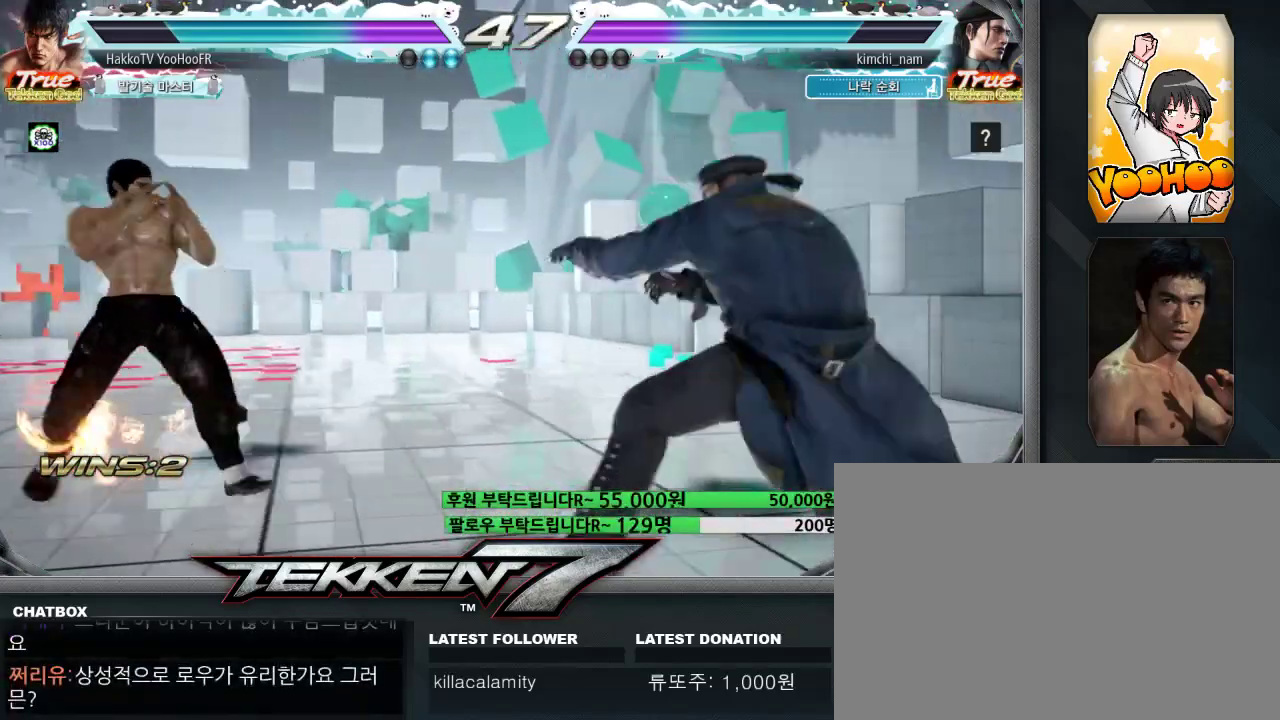
{"dt_ms": 500, "buttons": [], "left_stick": "center", "events": [[50, "left_stick", "center"], [150, "left_stick", "up"], [383, "left_stick", "center"]]}
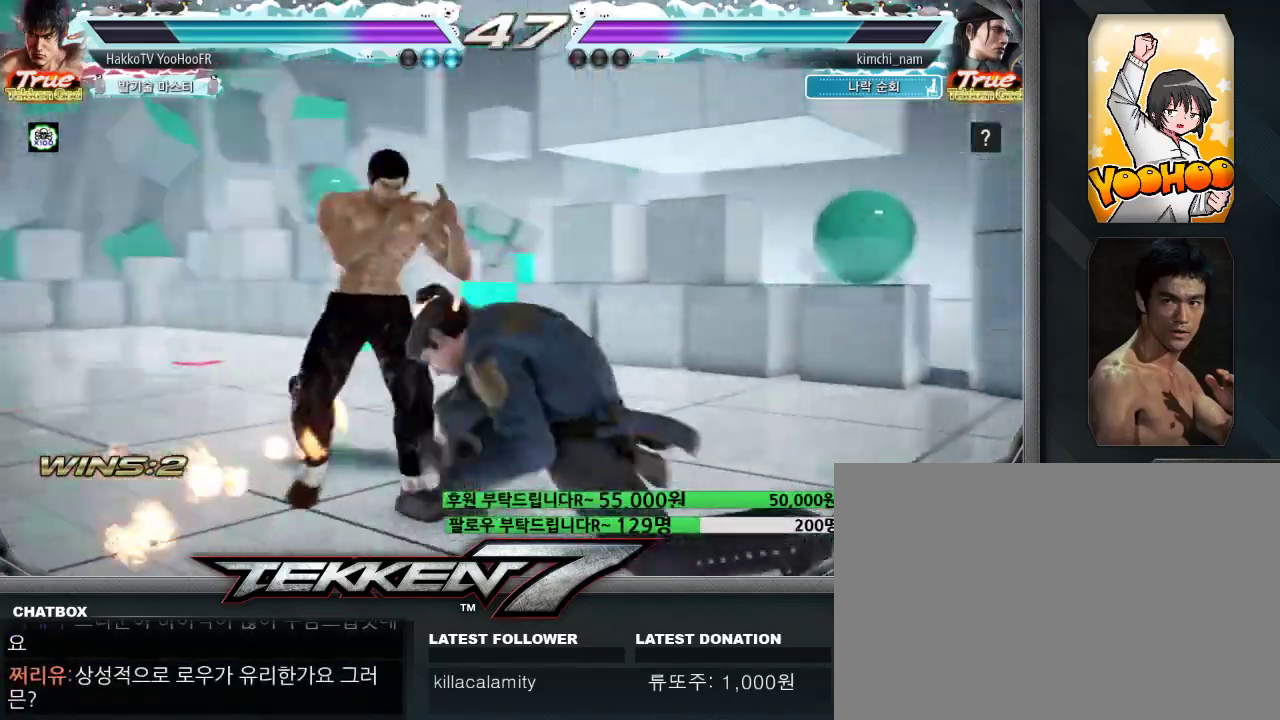
{"dt_ms": 500, "buttons": [], "left_stick": "center", "events": [[433, "left_stick", "up"], [500, "left_stick", "center"]]}
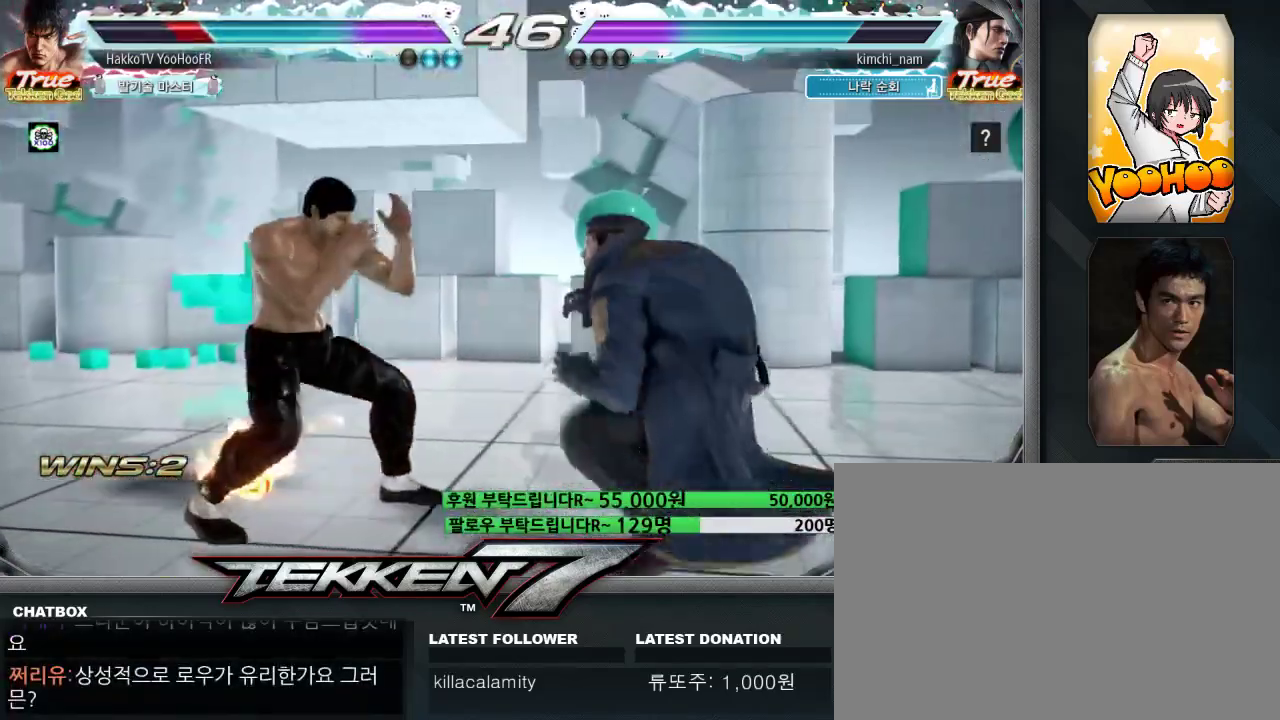
{"dt_ms": 500, "buttons": [], "left_stick": "center", "events": [[133, "left_stick", "up"], [300, "left_stick", "left"], [417, "left_stick", "center"]]}
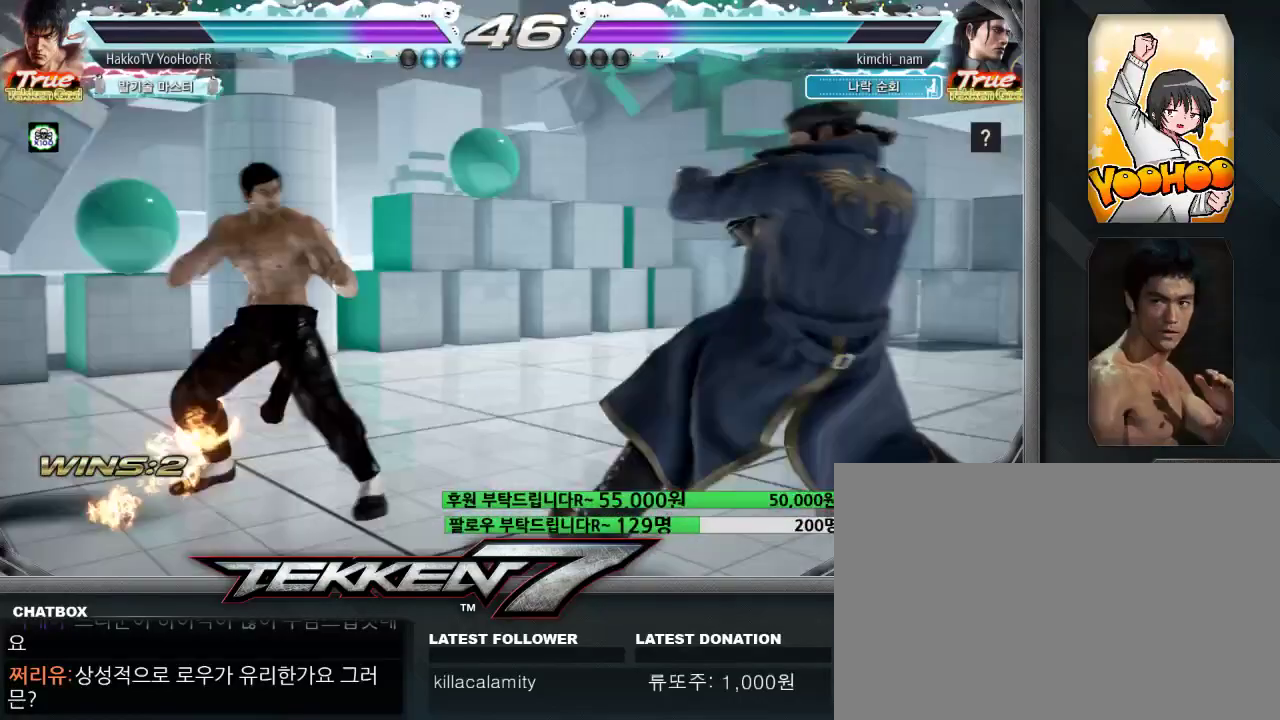
{"dt_ms": 500, "buttons": [], "left_stick": "center"}